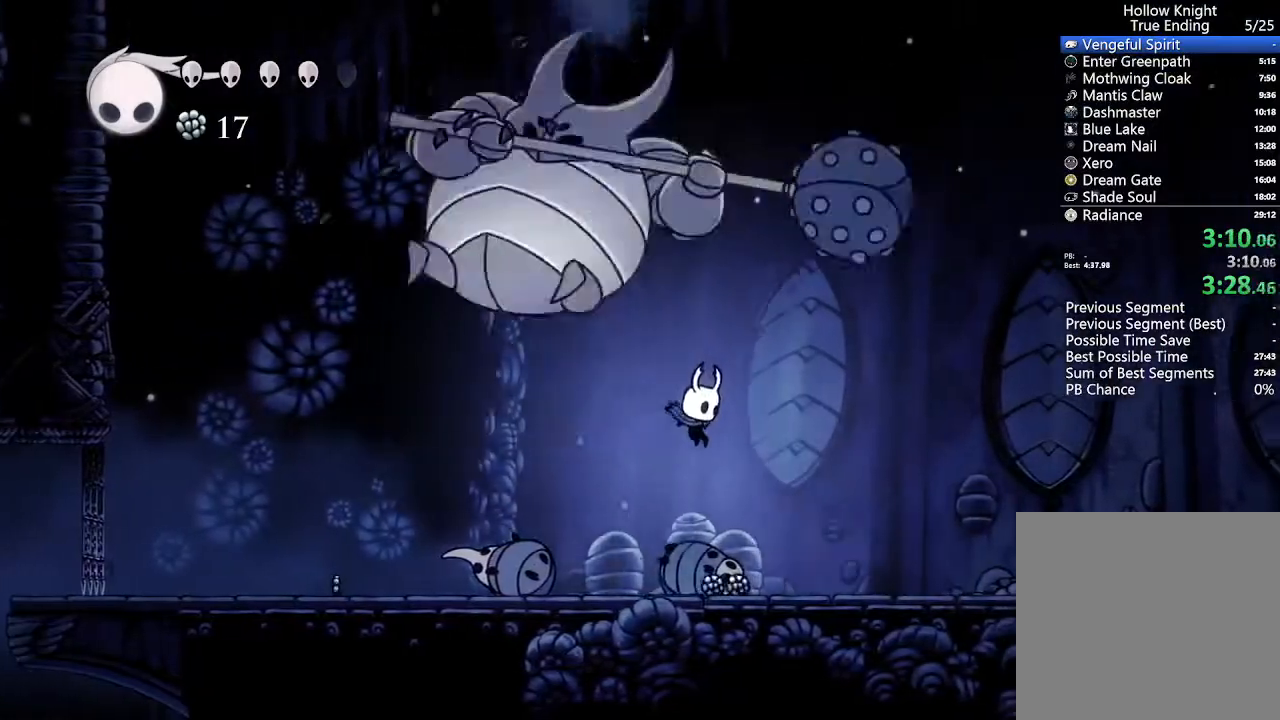
Gameplay with a controller (Xbox layout); each line is a JSON object with the inputs held at the frame after it (dt_ms = milliseconds from this image to that frame). "events" lists button and stick changes between this image and that frame as [ms after this image, input, new state], when the widget could be followed in between. Not read: START.
{"dt_ms": 500, "buttons": [], "left_stick": "center", "right_stick": "center"}
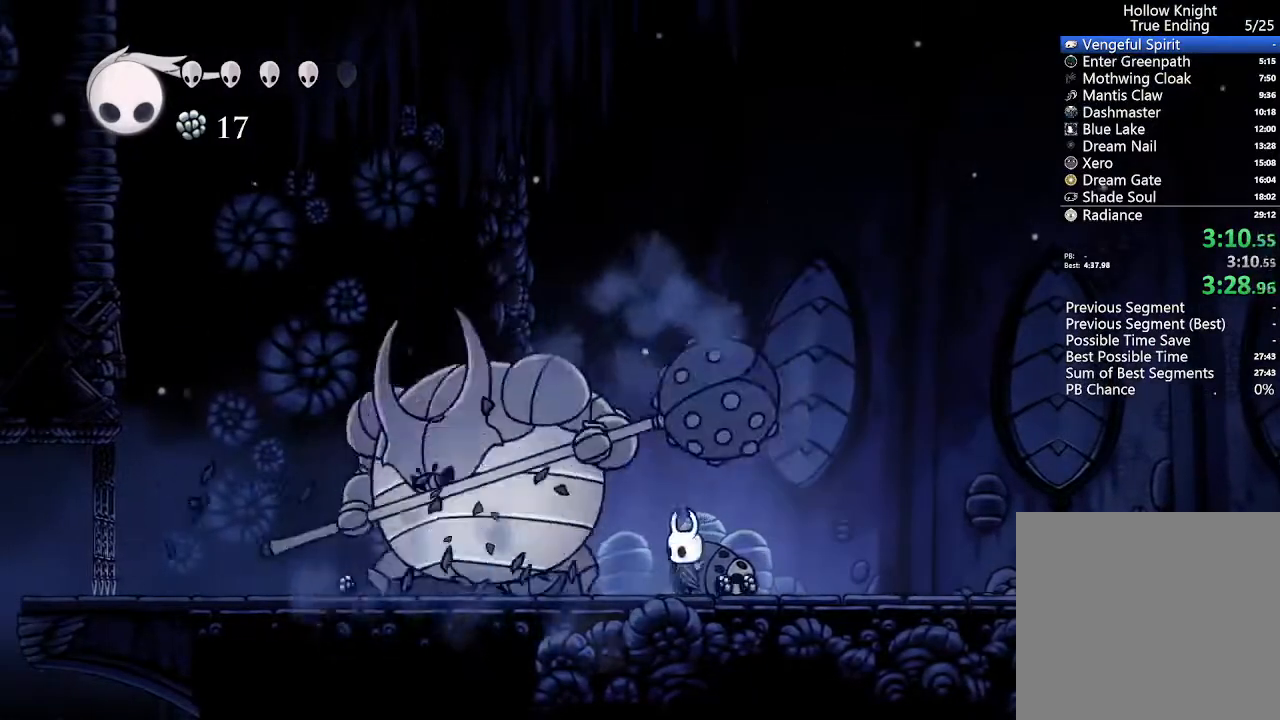
{"dt_ms": 1000, "buttons": ["X"], "left_stick": "center", "right_stick": "center"}
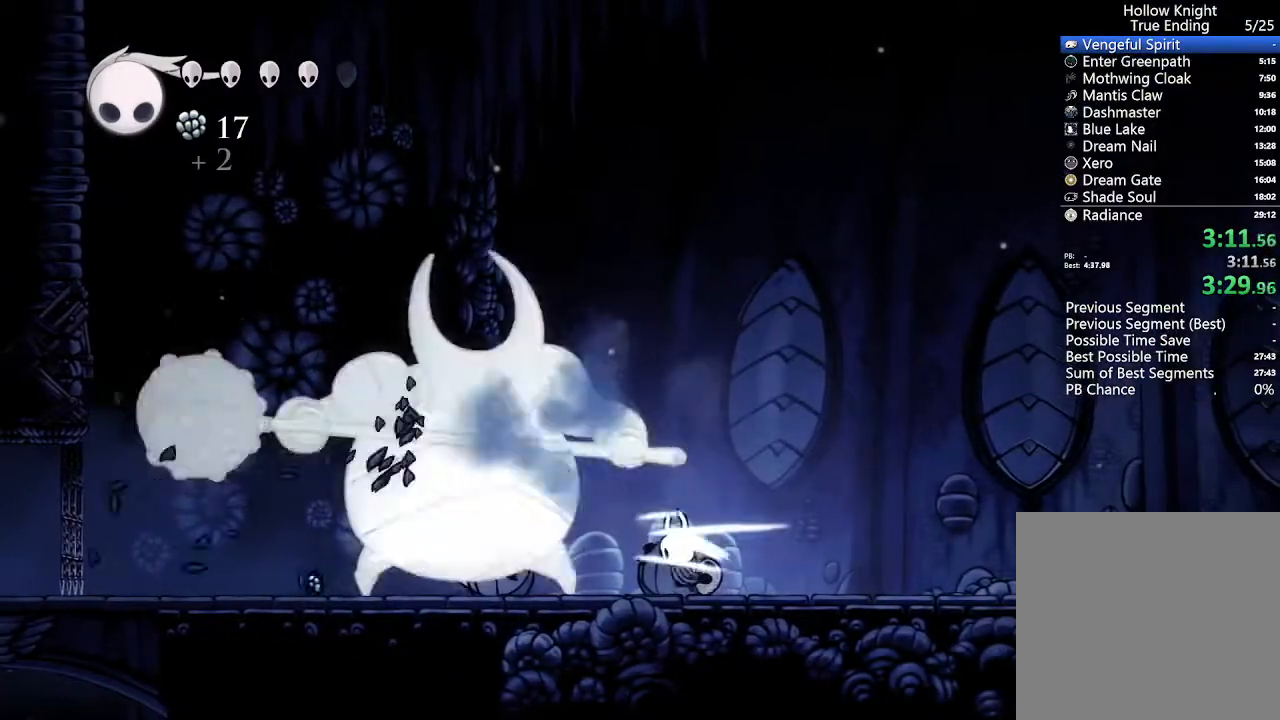
{"dt_ms": 500, "buttons": ["A", "X"], "left_stick": "center", "right_stick": "center", "events": [[67, "X", "up"], [133, "DPAD_LEFT", "down"], [200, "A", "down"], [367, "DPAD_LEFT", "up"], [367, "X", "down"]]}
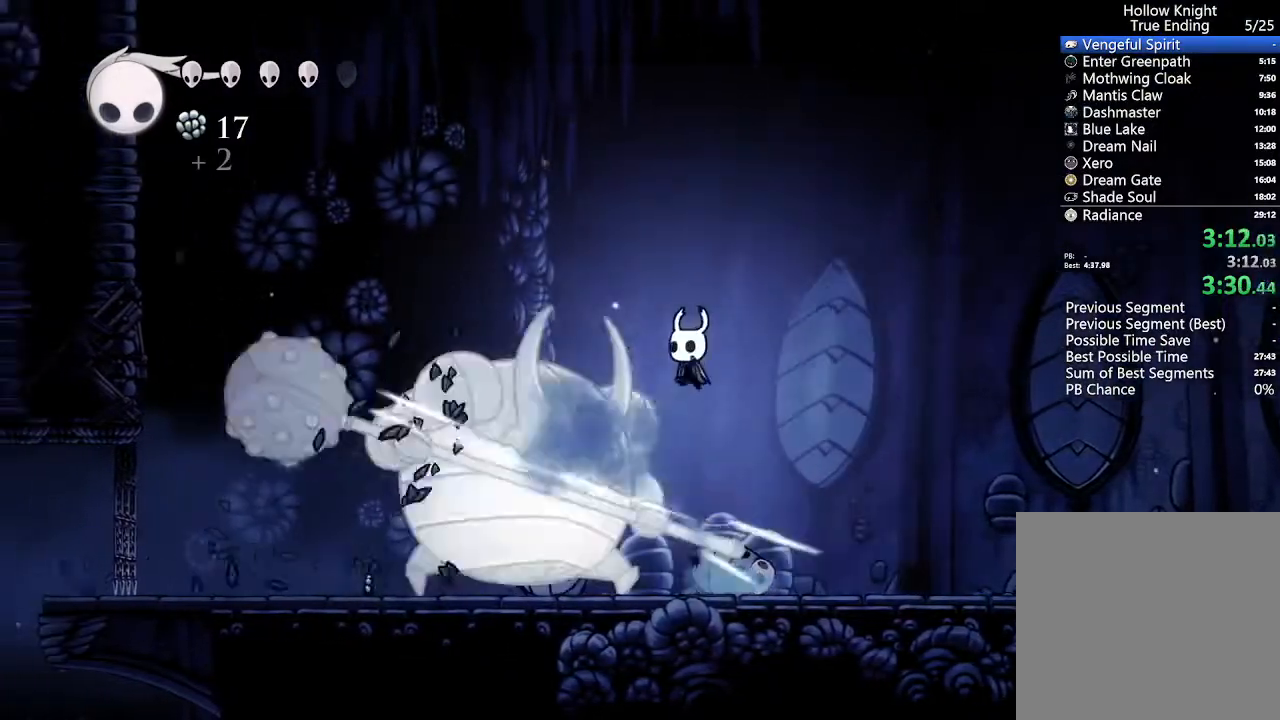
{"dt_ms": 500, "buttons": ["DPAD_LEFT"], "left_stick": "center", "right_stick": "center", "events": [[167, "A", "up"], [167, "X", "up"], [233, "DPAD_LEFT", "down"], [267, "X", "down"], [467, "X", "up"]]}